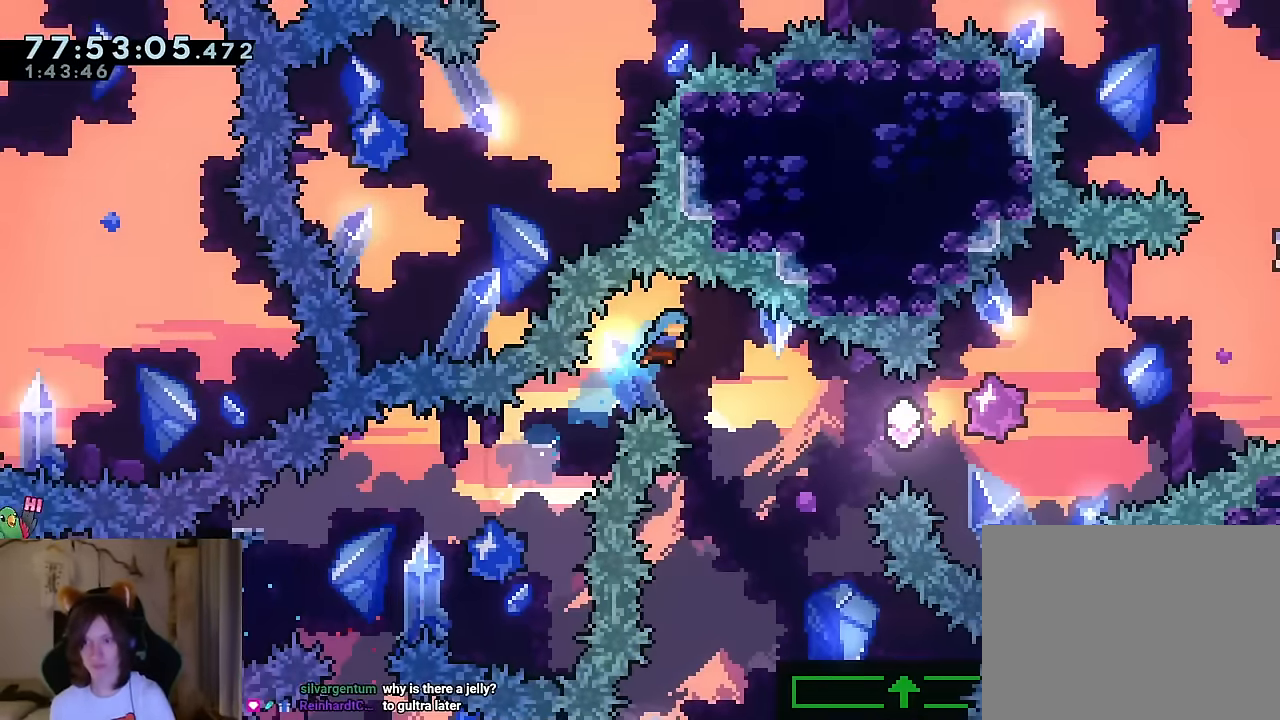
Gameplay with a controller (Nintendo layout); each line is a JSON object with the inputs held at the frame after it. "events" lists button and stick changes between this image and that frame as [ms after this image, input, new state], when the widget could be followed in between. Not read: HOME L1 L3 R1 R3.
{"buttons": [], "left_stick": "right", "right_stick": "center", "events": []}
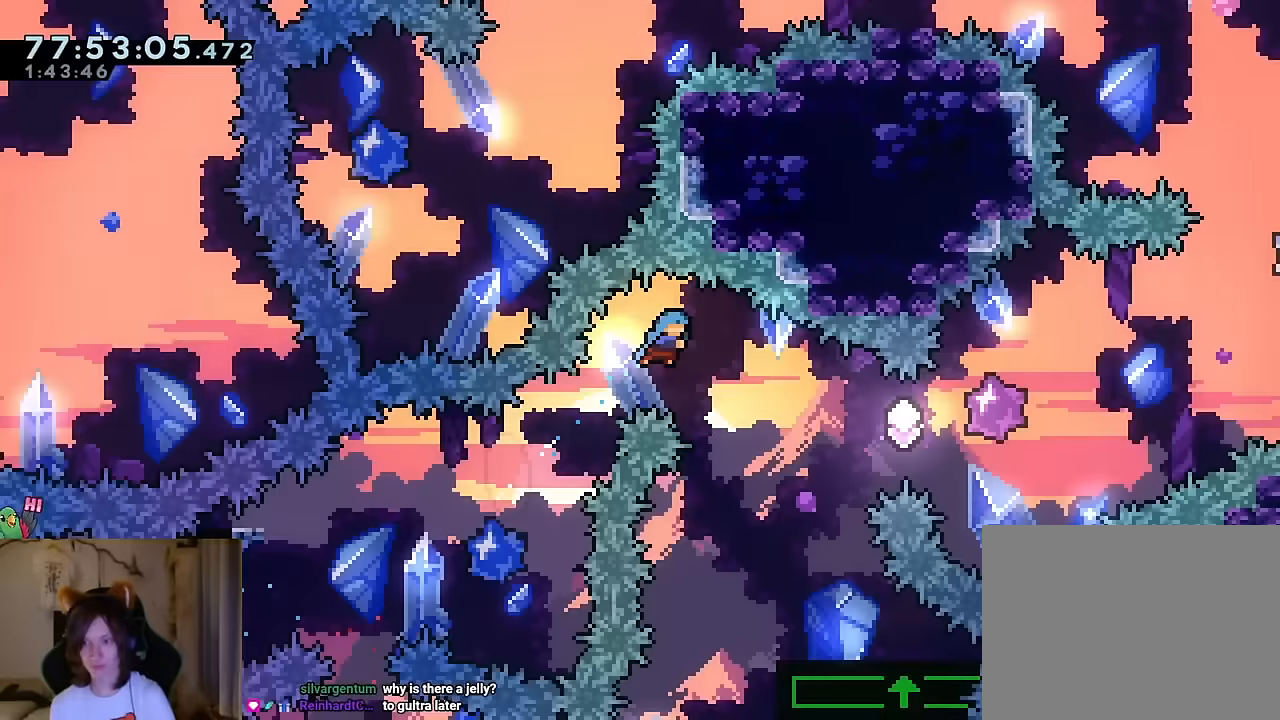
{"buttons": ["L2"], "left_stick": "right", "right_stick": "center", "events": [[167, "L2", "down"], [250, "START", "down"], [267, "START", "up"]]}
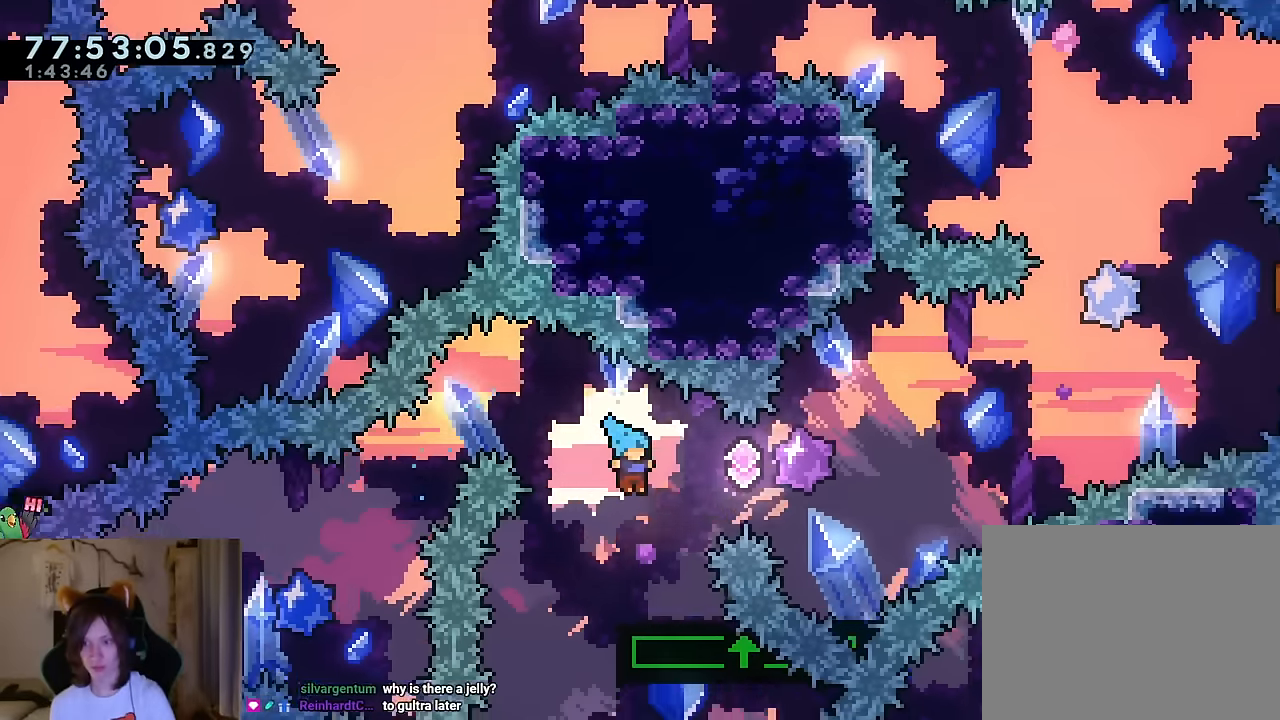
{"buttons": ["L2"], "left_stick": "right", "right_stick": "center", "events": [[51, "left_stick", "center"], [267, "Y", "down"], [267, "left_stick", "right"], [334, "B", "down"], [351, "Y", "up"], [384, "B", "up"]]}
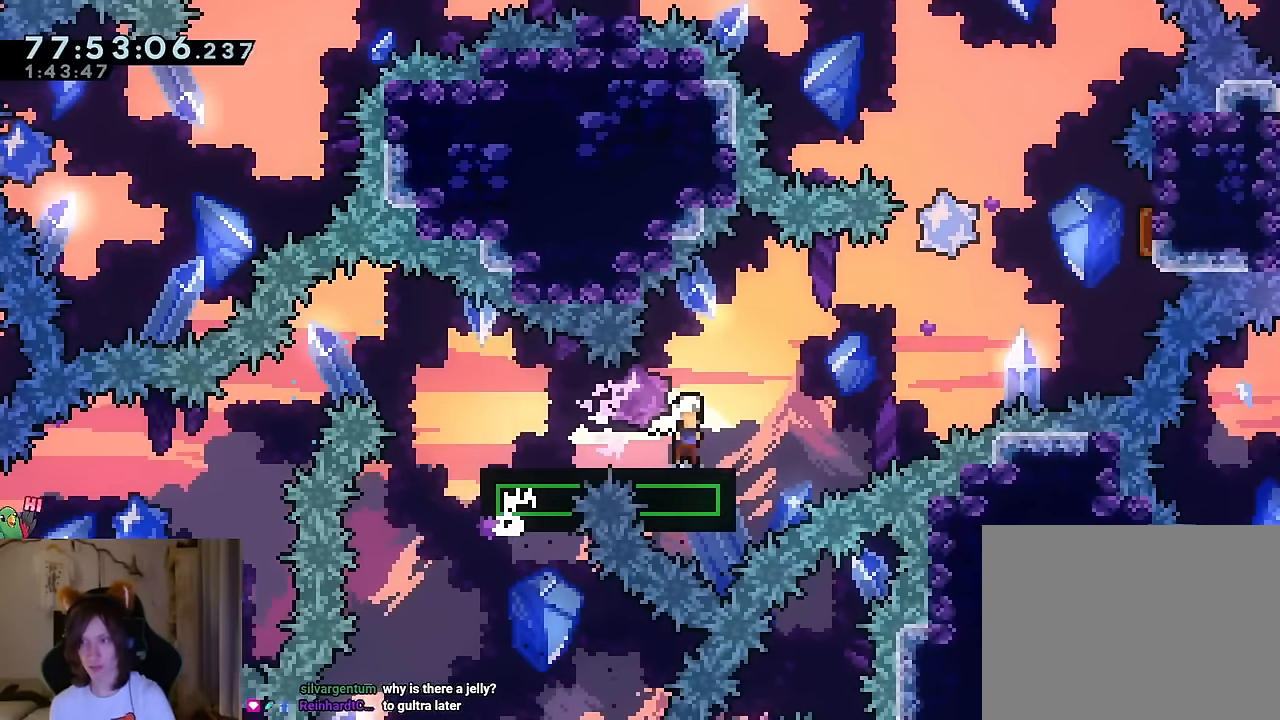
{"buttons": ["B"], "left_stick": "right", "right_stick": "center", "events": [[50, "B", "down"], [133, "DPAD_RIGHT", "down"], [150, "DPAD_RIGHT", "up"], [384, "L2", "up"]]}
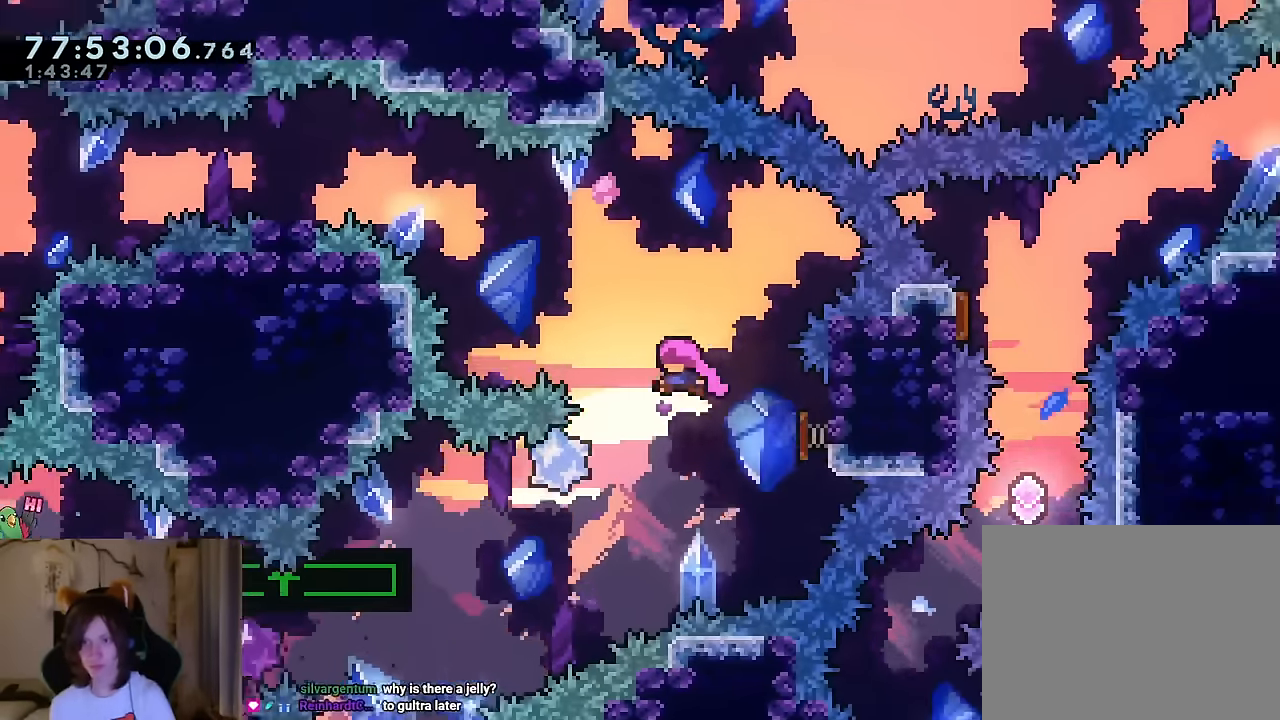
{"buttons": ["B"], "left_stick": "left", "right_stick": "center"}
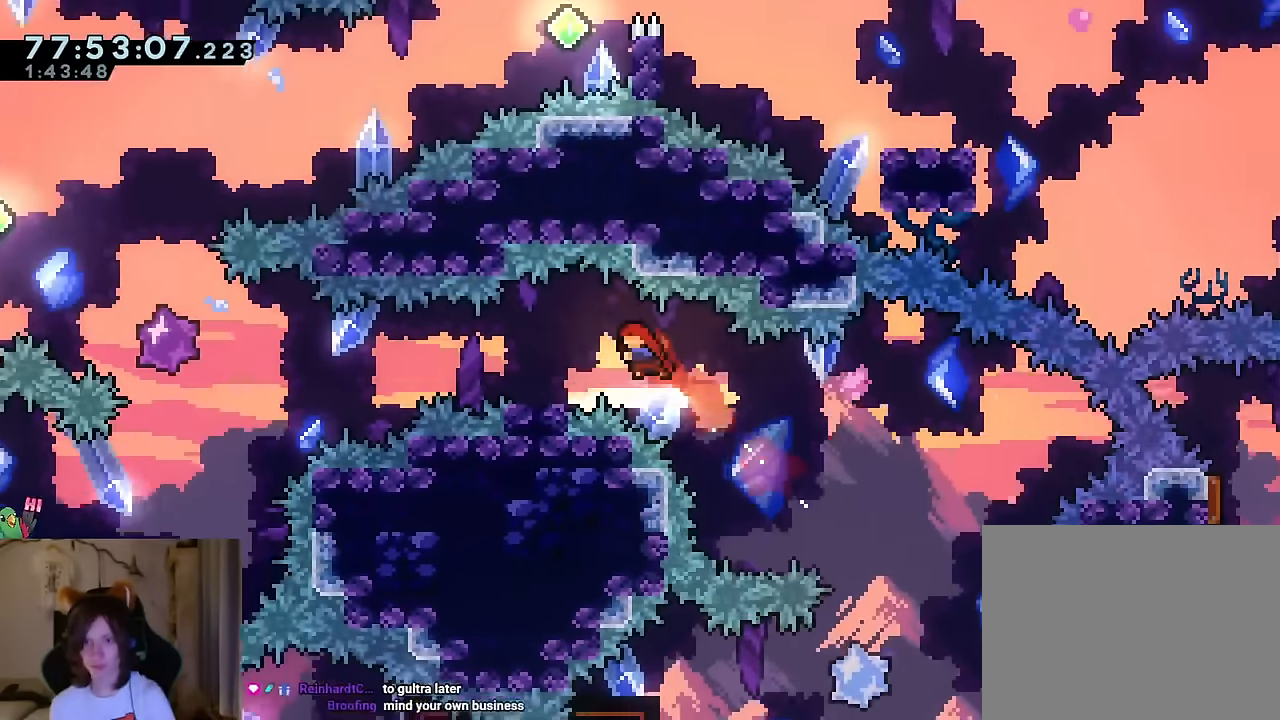
{"buttons": ["B"], "left_stick": "left", "right_stick": "center", "events": [[100, "left_stick", "down-left"], [133, "B", "up"], [184, "DPAD_DOWN", "down"], [184, "L2", "down"], [200, "Y", "down"], [250, "DPAD_DOWN", "up"], [250, "L2", "up"], [300, "Y", "up"], [367, "B", "down"], [434, "left_stick", "left"]]}
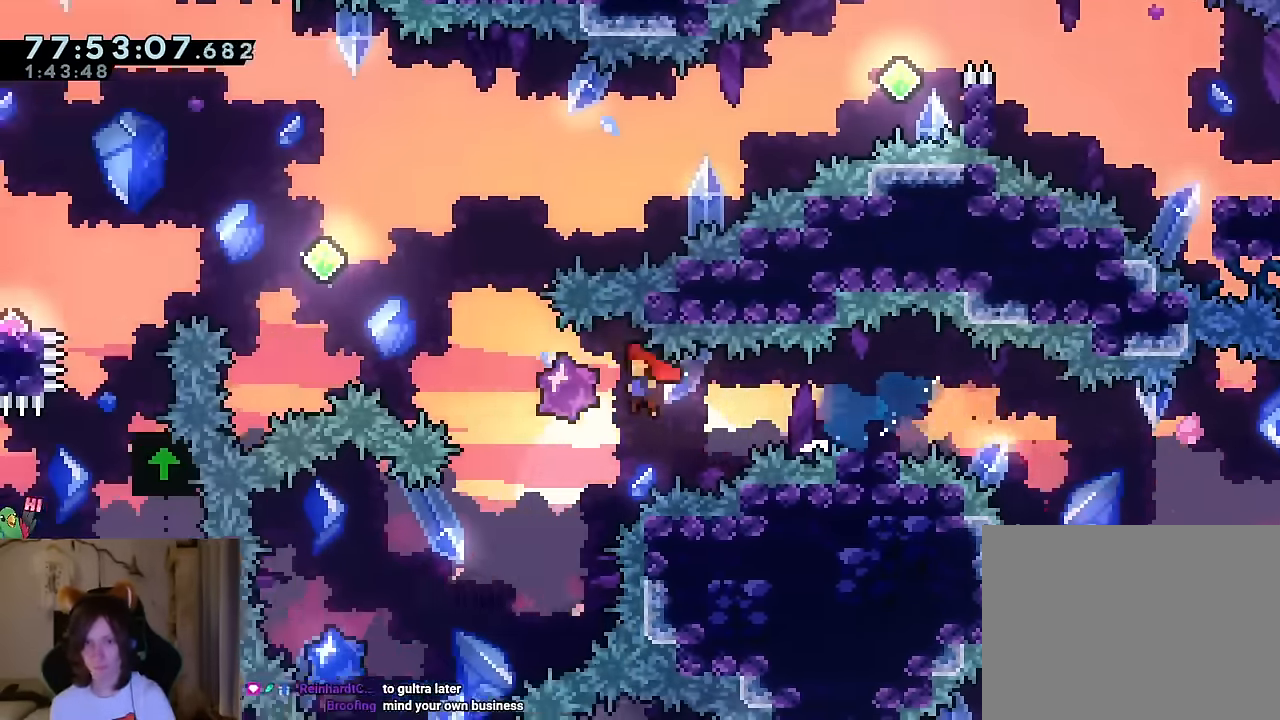
{"buttons": [], "left_stick": "left", "right_stick": "center"}
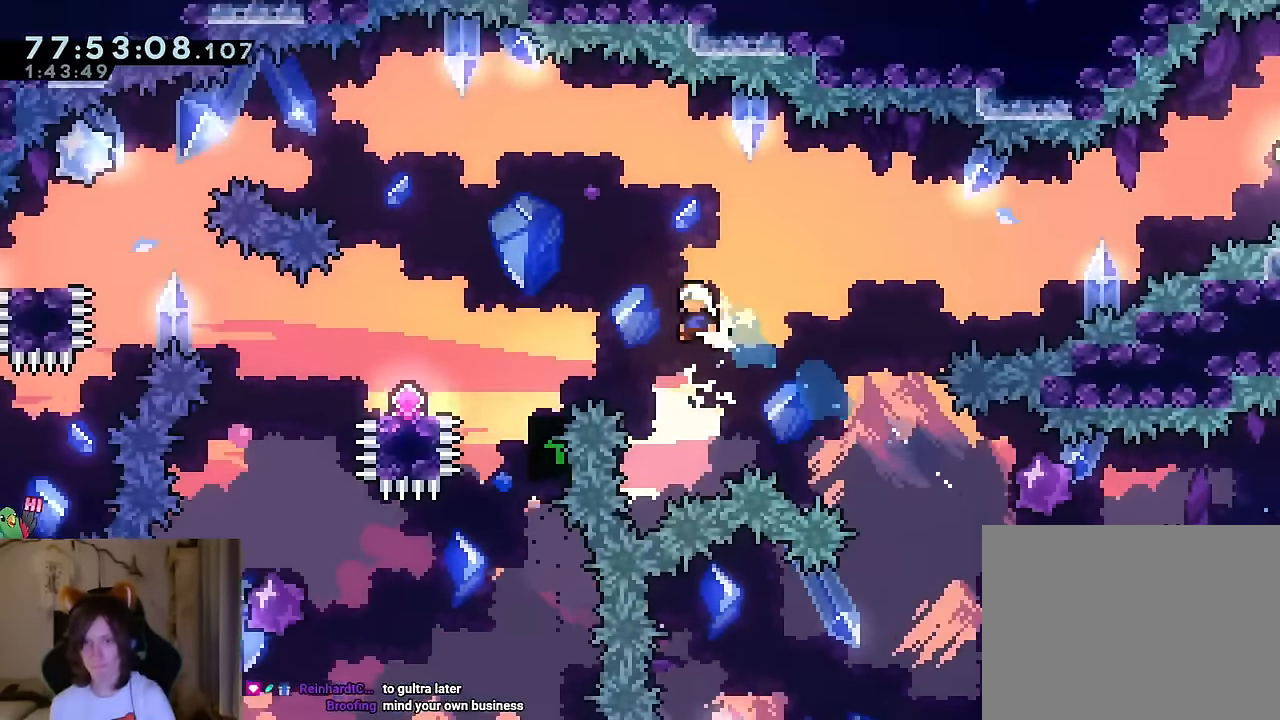
{"buttons": ["B"], "left_stick": "down-left", "right_stick": "center"}
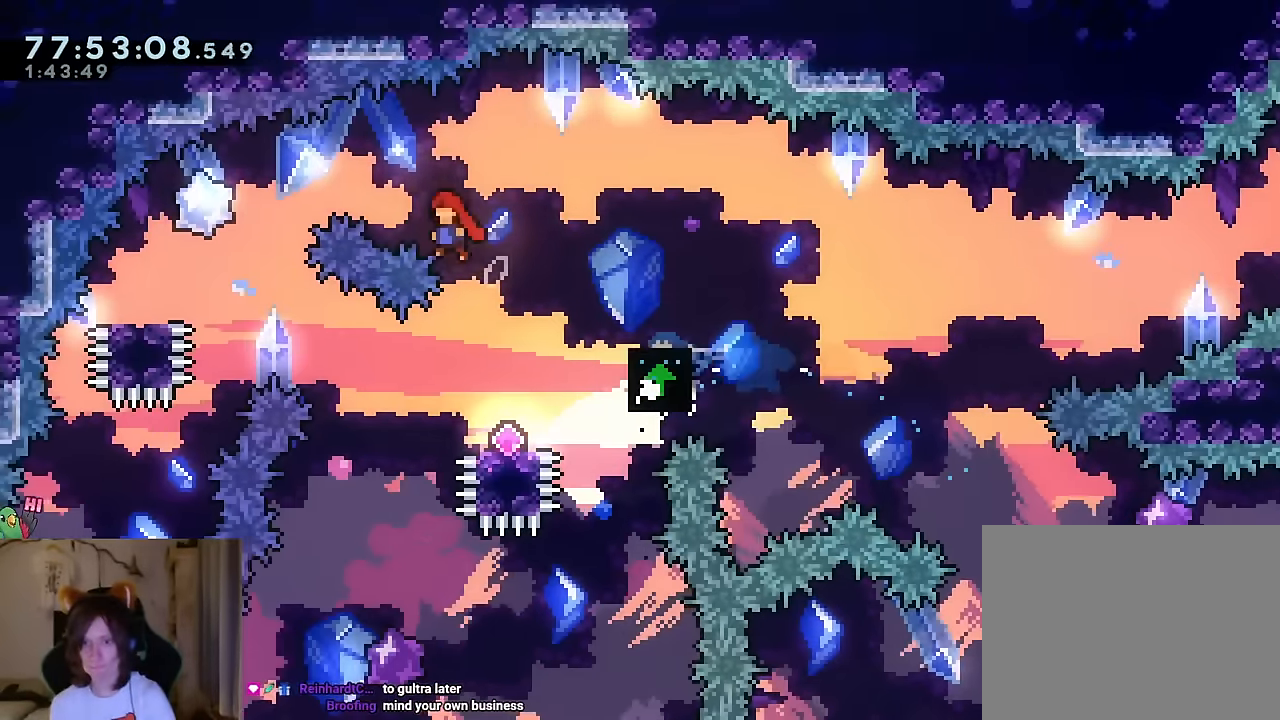
{"buttons": [], "left_stick": "center", "right_stick": "center", "events": [[67, "R2", "down"], [134, "R2", "up"], [334, "B", "up"], [384, "R2", "down"], [418, "left_stick", "center"], [501, "R2", "up"]]}
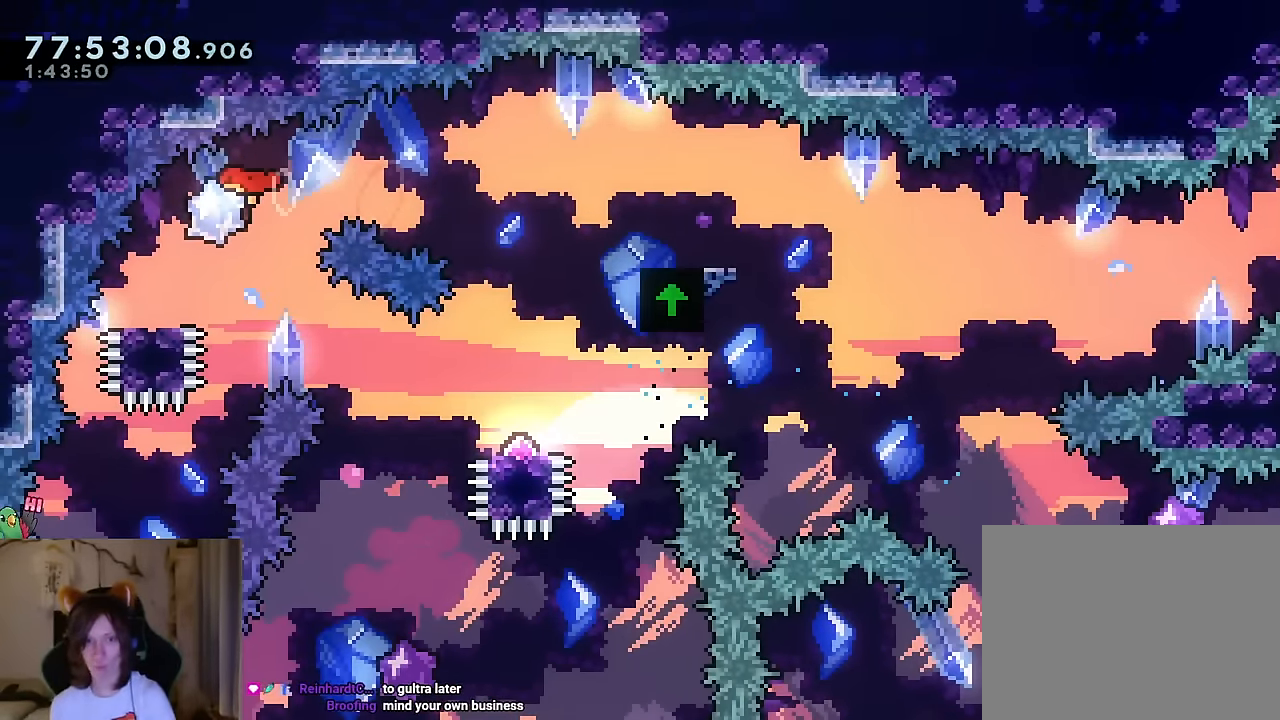
{"buttons": [], "left_stick": "center", "right_stick": "center", "events": []}
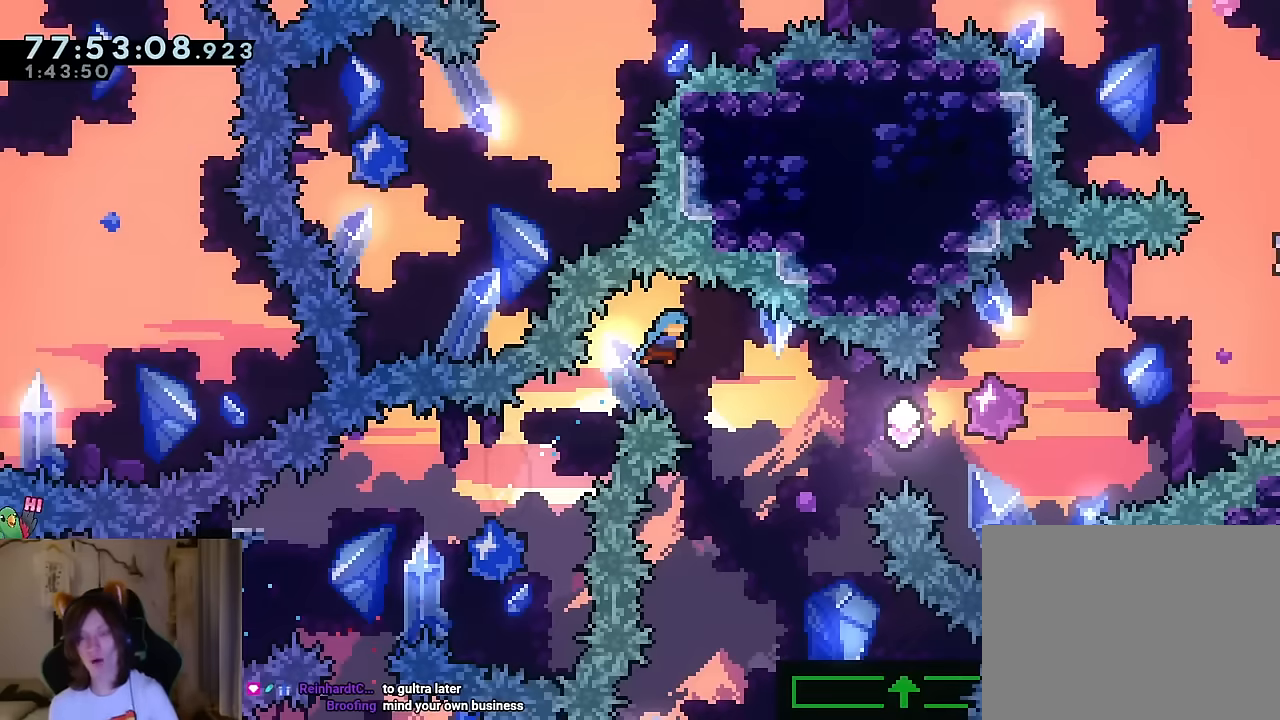
{"buttons": [], "left_stick": "right", "right_stick": "center", "events": [[351, "left_stick", "right"]]}
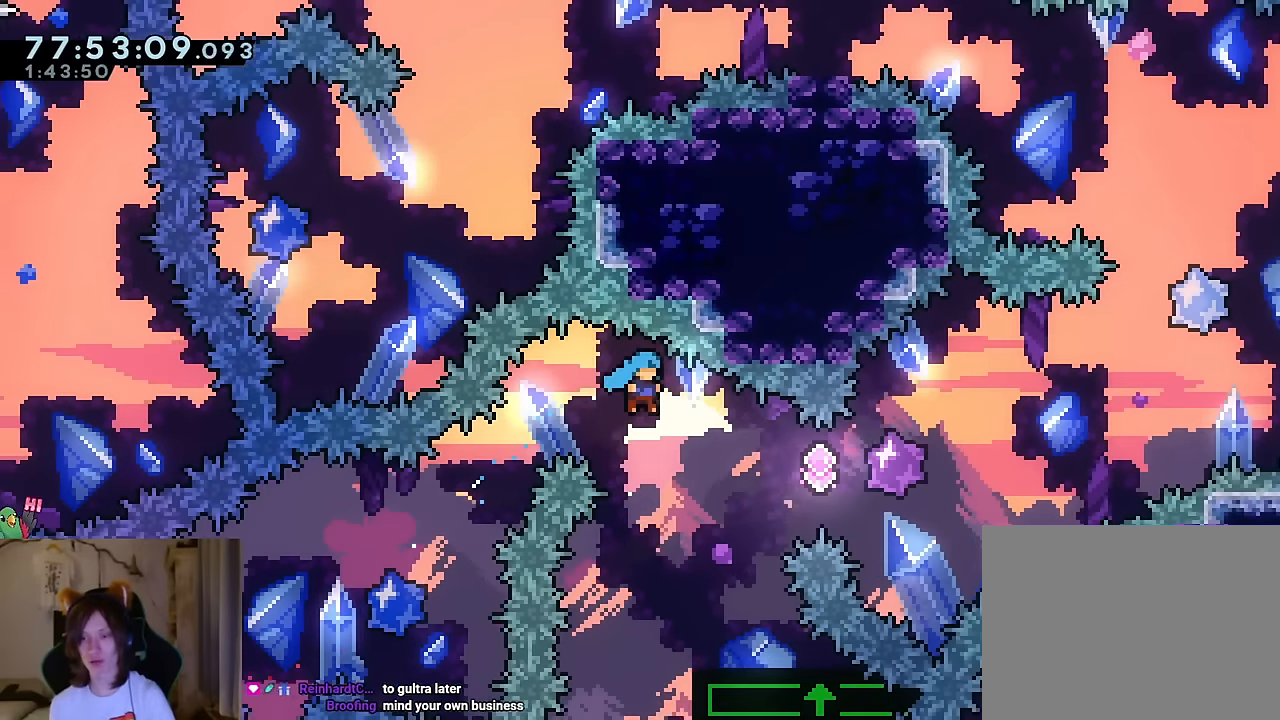
{"buttons": ["B", "Y", "L2"], "left_stick": "right", "right_stick": "center", "events": [[167, "left_stick", "down"], [217, "left_stick", "center"], [350, "L2", "down"], [350, "left_stick", "right"], [450, "Y", "down"], [467, "B", "down"]]}
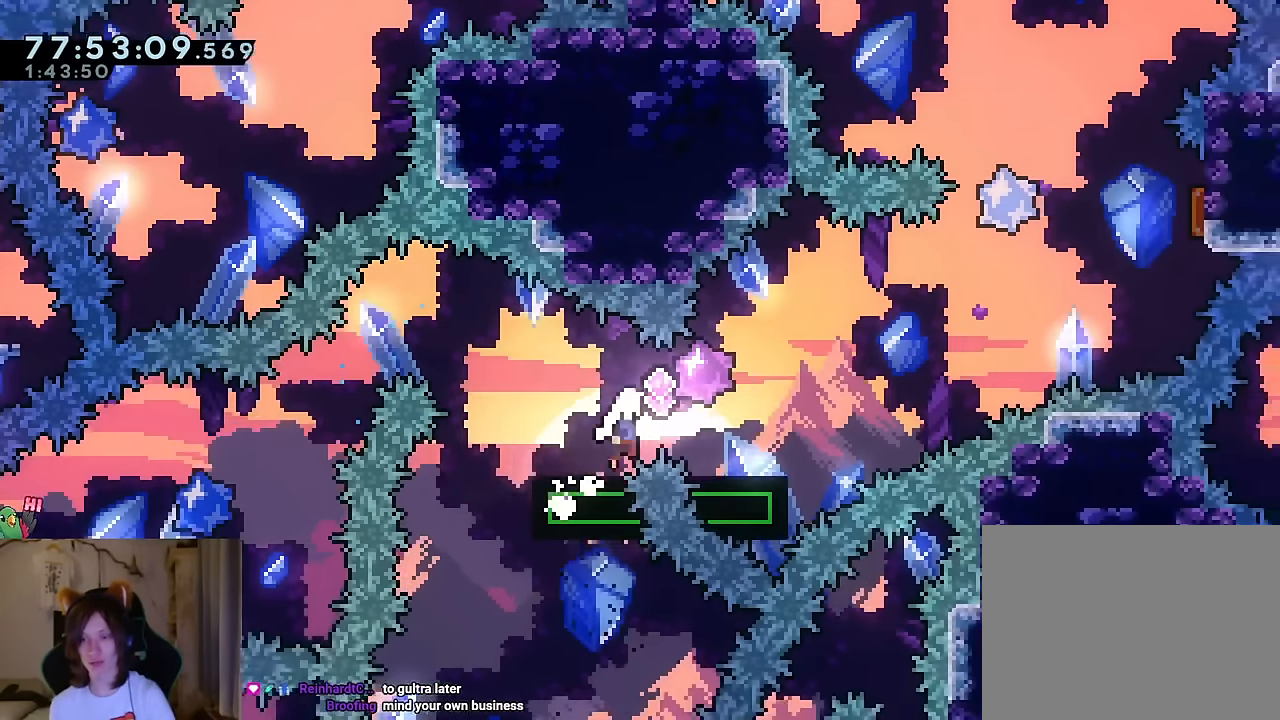
{"buttons": [], "left_stick": "right", "right_stick": "center", "events": [[17, "Y", "up"], [51, "B", "up"], [101, "L2", "up"], [101, "left_stick", "center"], [267, "left_stick", "right"]]}
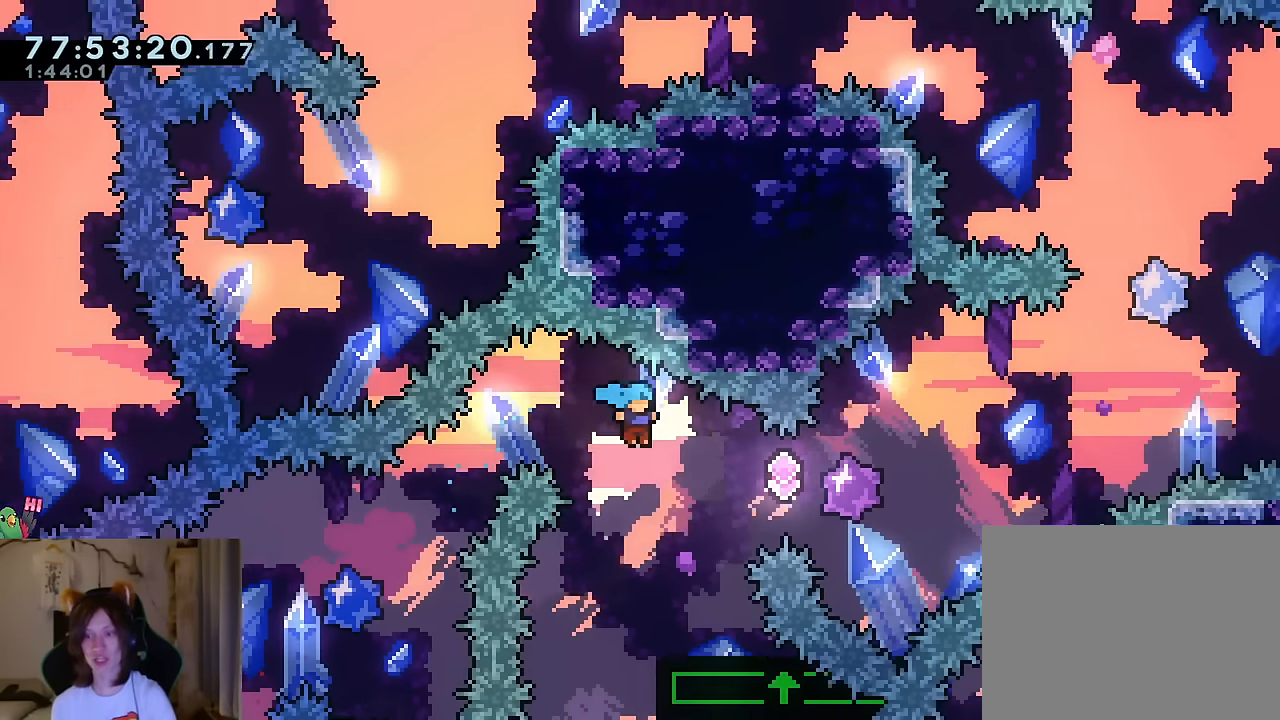
{"buttons": ["L2"], "left_stick": "right", "right_stick": "center", "events": [[50, "L2", "down"], [167, "left_stick", "center"], [334, "left_stick", "right"], [350, "Y", "down"], [367, "B", "down"], [434, "Y", "up"], [484, "B", "up"]]}
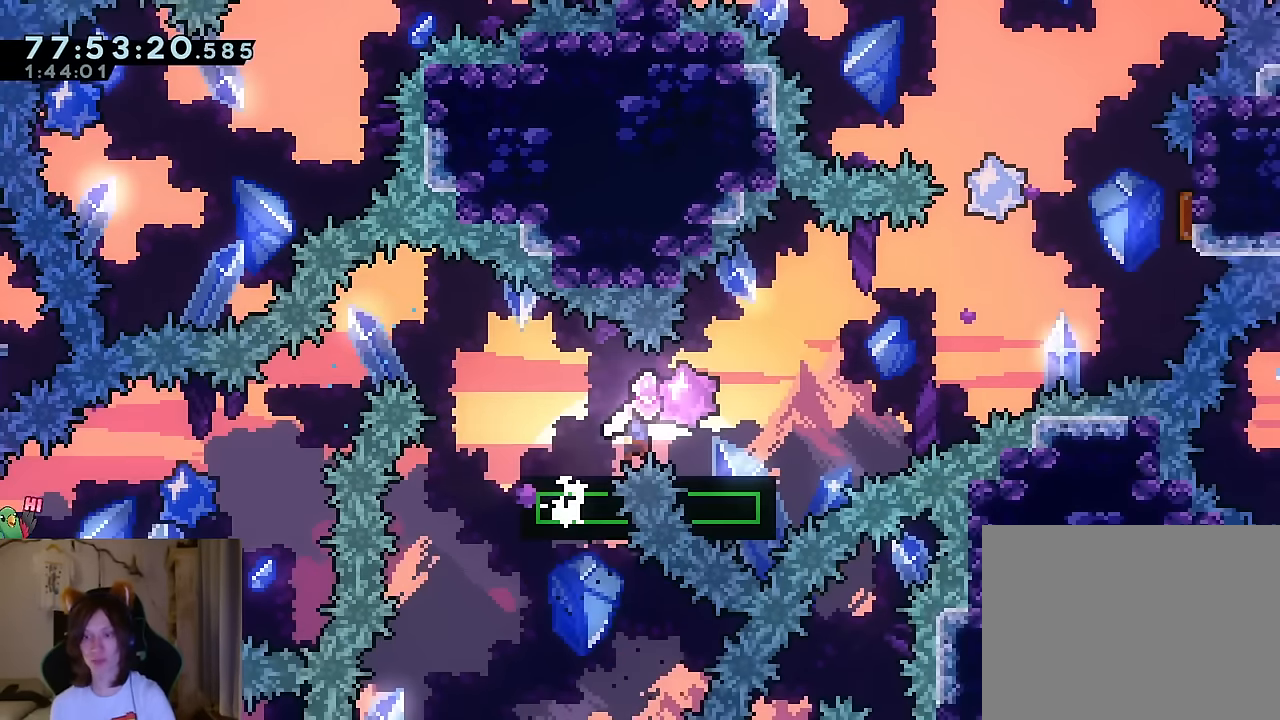
{"buttons": ["B", "L2"], "left_stick": "right", "right_stick": "center", "events": [[150, "B", "down"]]}
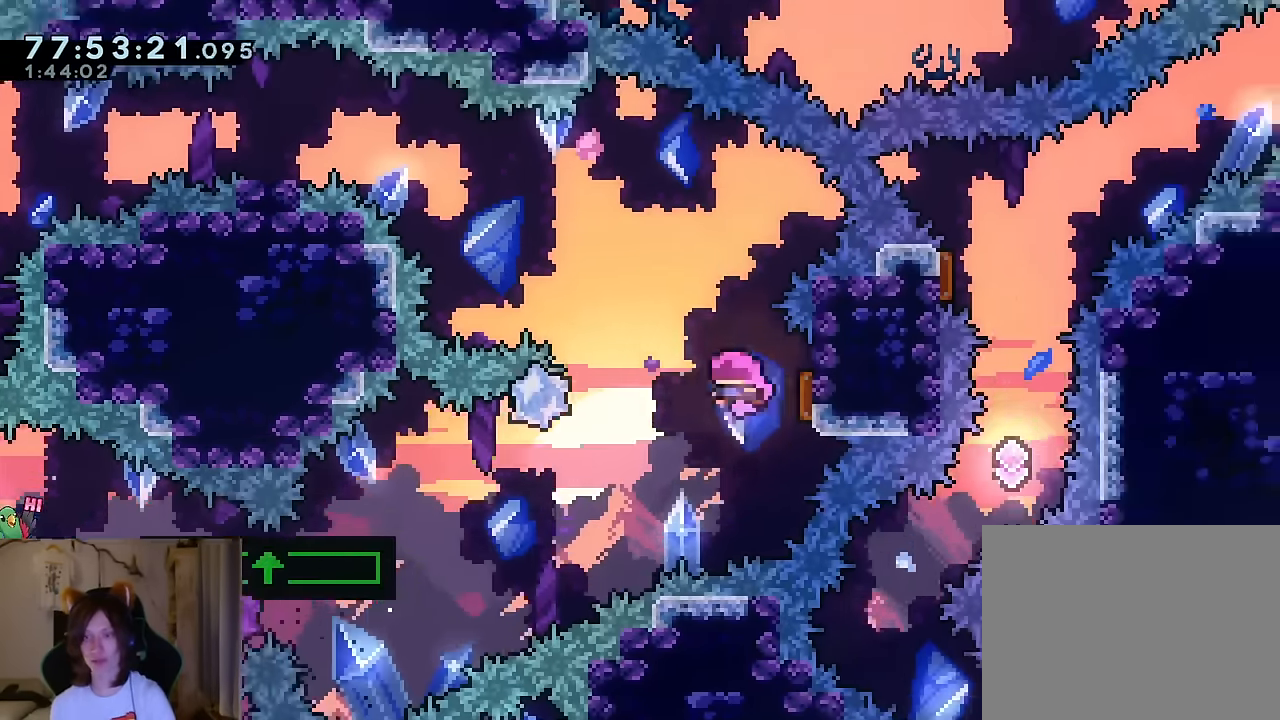
{"buttons": ["B"], "left_stick": "up-left", "right_stick": "center"}
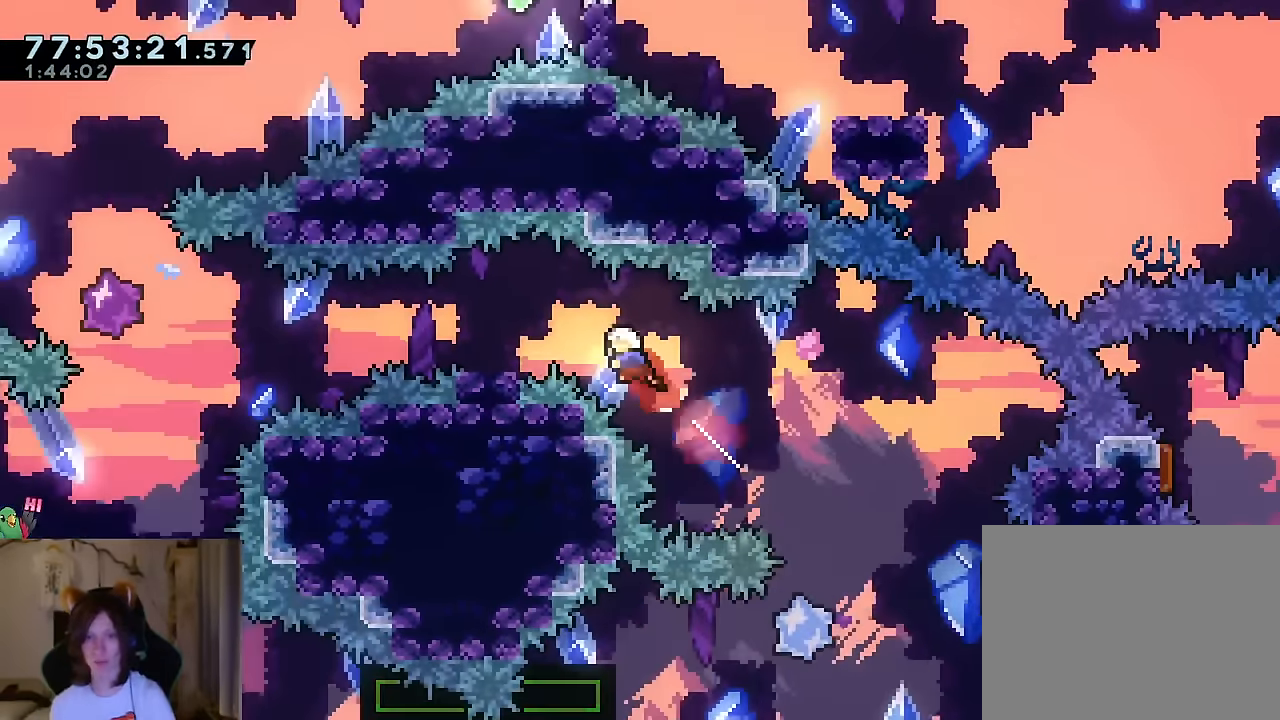
{"buttons": ["B"], "left_stick": "left", "right_stick": "center", "events": [[50, "B", "up"], [117, "left_stick", "down-left"], [217, "Y", "down"], [367, "Y", "up"], [417, "left_stick", "left"], [434, "B", "down"]]}
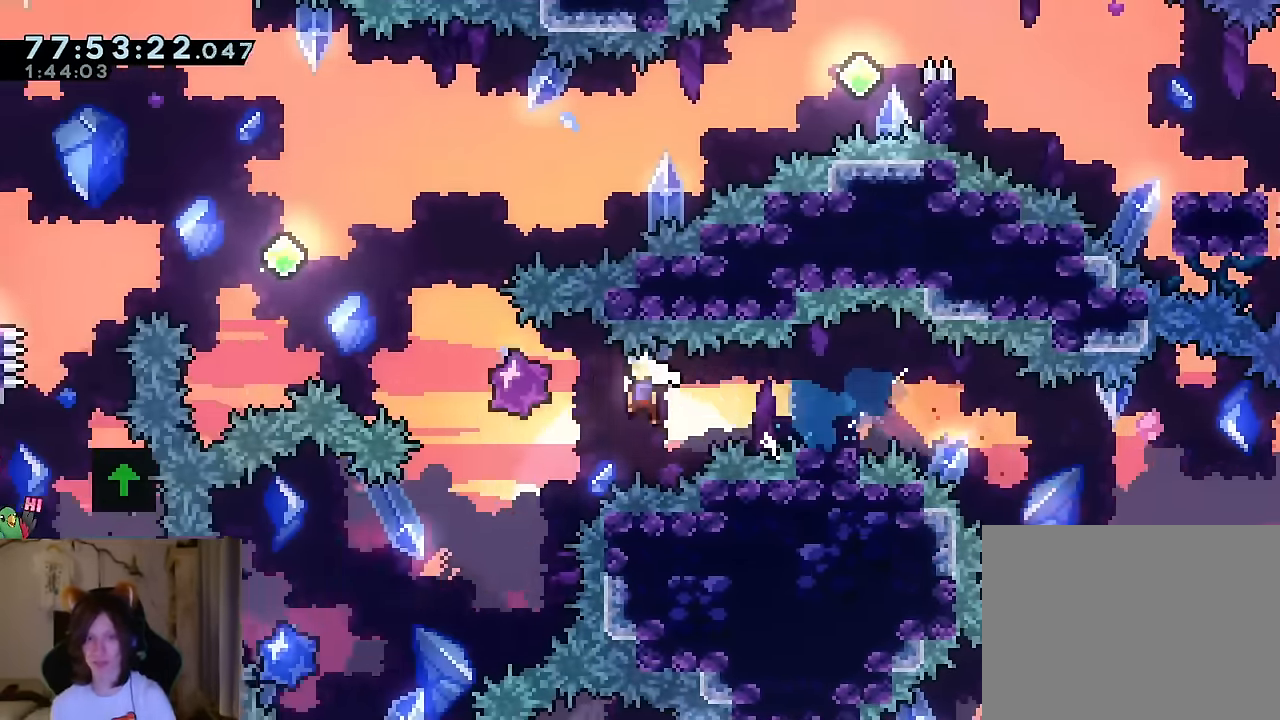
{"buttons": [], "left_stick": "center", "right_stick": "center", "events": [[17, "left_stick", "up-left"], [217, "Y", "down"], [384, "Y", "up"], [434, "B", "up"], [484, "left_stick", "center"]]}
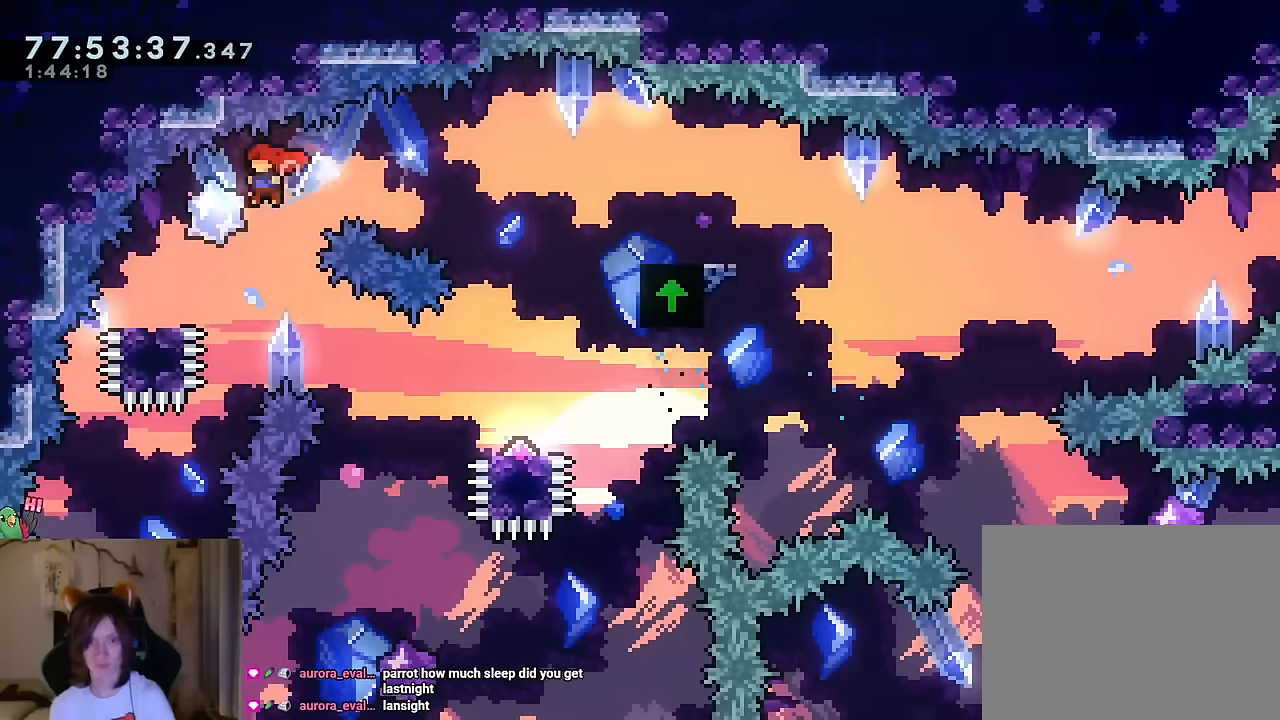
{"buttons": ["B"], "left_stick": "down-right", "right_stick": "center", "events": [[66, "left_stick", "down"], [133, "Y", "down"], [167, "left_stick", "down-left"], [217, "Y", "up"], [300, "left_stick", "down-right"], [333, "B", "down"], [383, "Y", "down"], [500, "Y", "up"]]}
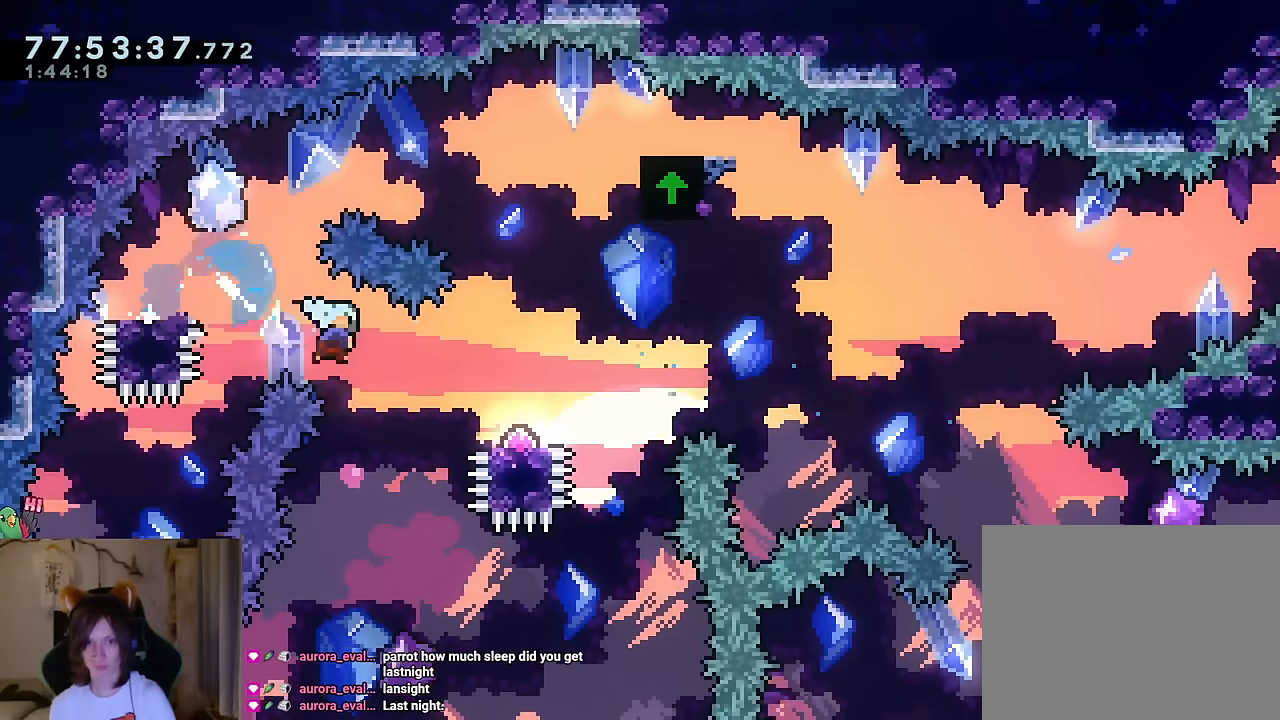
{"buttons": ["B"], "left_stick": "up-right", "right_stick": "center", "events": [[50, "B", "up"], [67, "left_stick", "right"], [100, "START", "down"], [184, "START", "up"], [217, "B", "down"], [317, "left_stick", "up-right"]]}
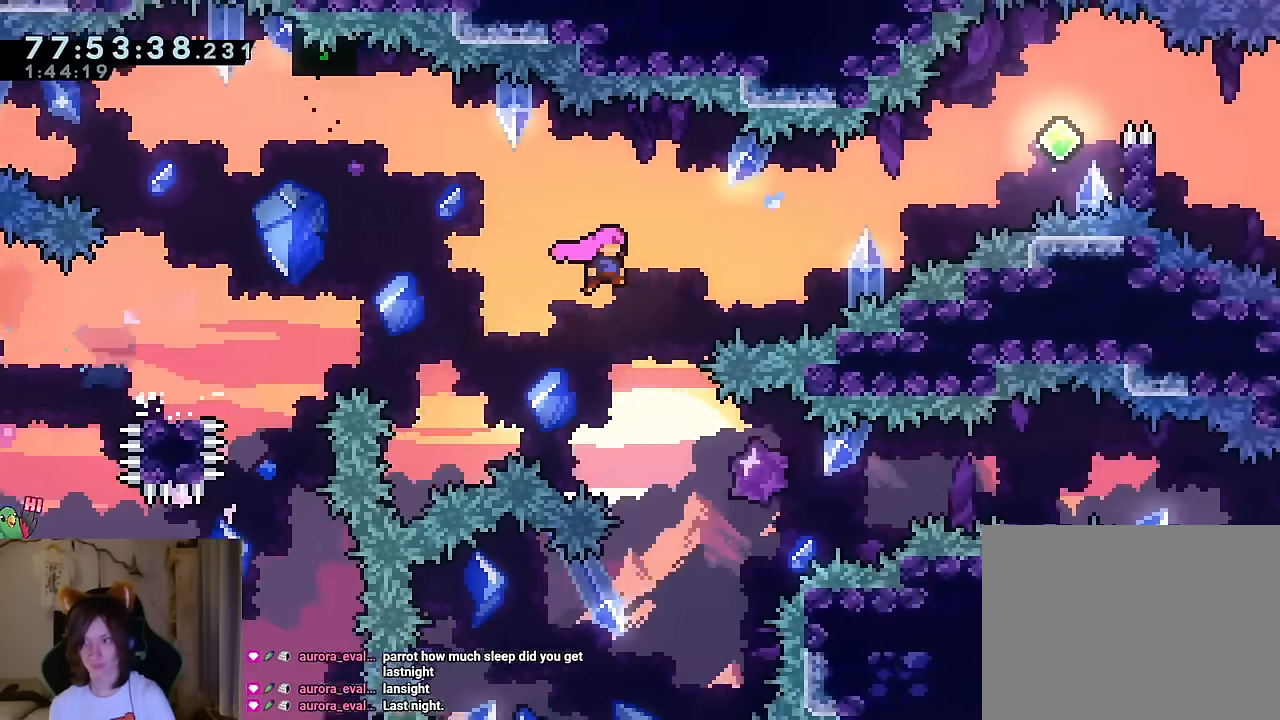
{"buttons": ["B", "SELECT"], "left_stick": "right", "right_stick": "center", "events": [[167, "Y", "down"], [317, "Y", "up"], [367, "left_stick", "right"], [484, "SELECT", "down"]]}
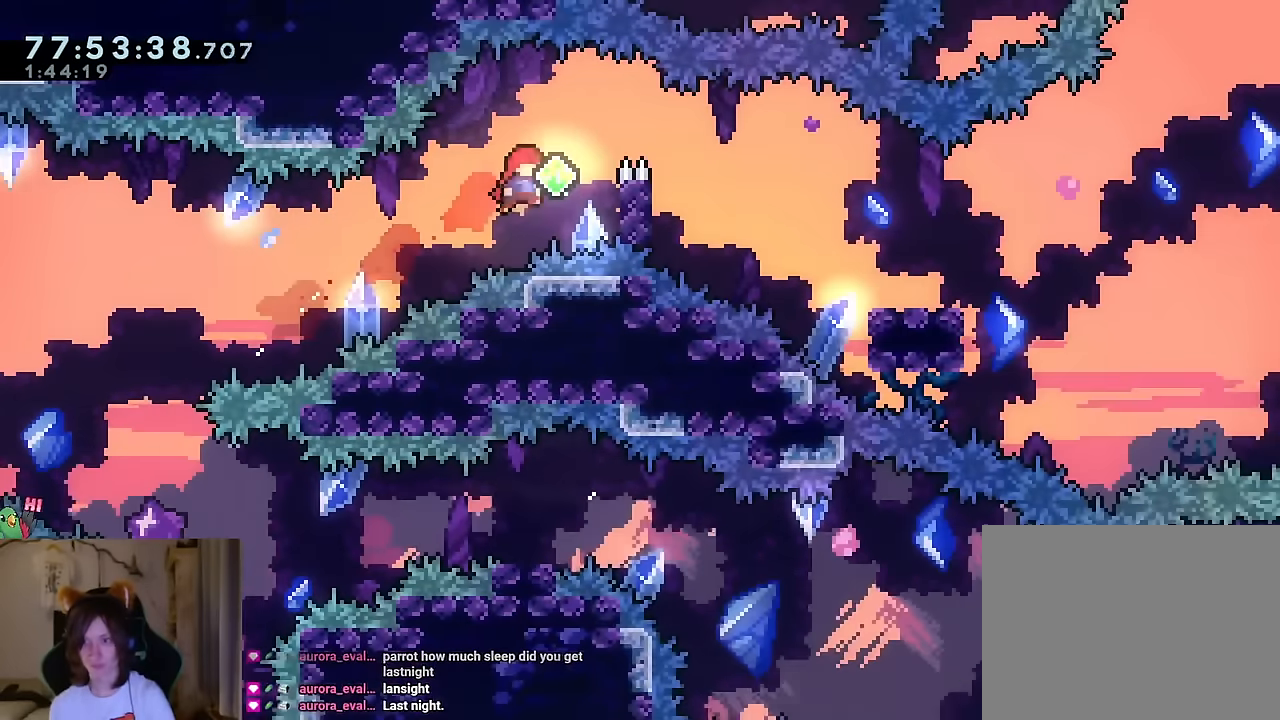
{"buttons": ["B"], "left_stick": "down-right", "right_stick": "center", "events": [[17, "Y", "down"], [84, "SELECT", "up"], [167, "Y", "up"], [334, "left_stick", "down-right"], [367, "Y", "down"], [501, "Y", "up"]]}
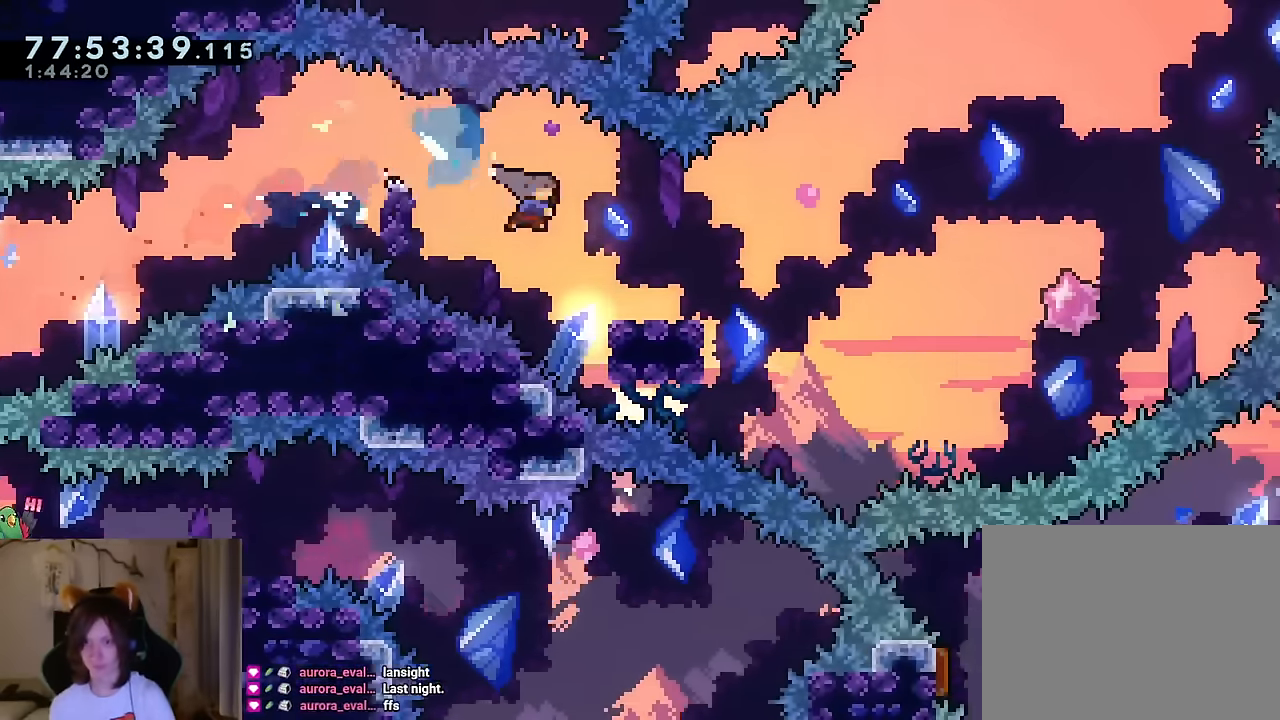
{"buttons": ["B"], "left_stick": "up-right", "right_stick": "center", "events": [[50, "B", "up"], [200, "left_stick", "right"], [217, "B", "down"], [484, "left_stick", "up-right"]]}